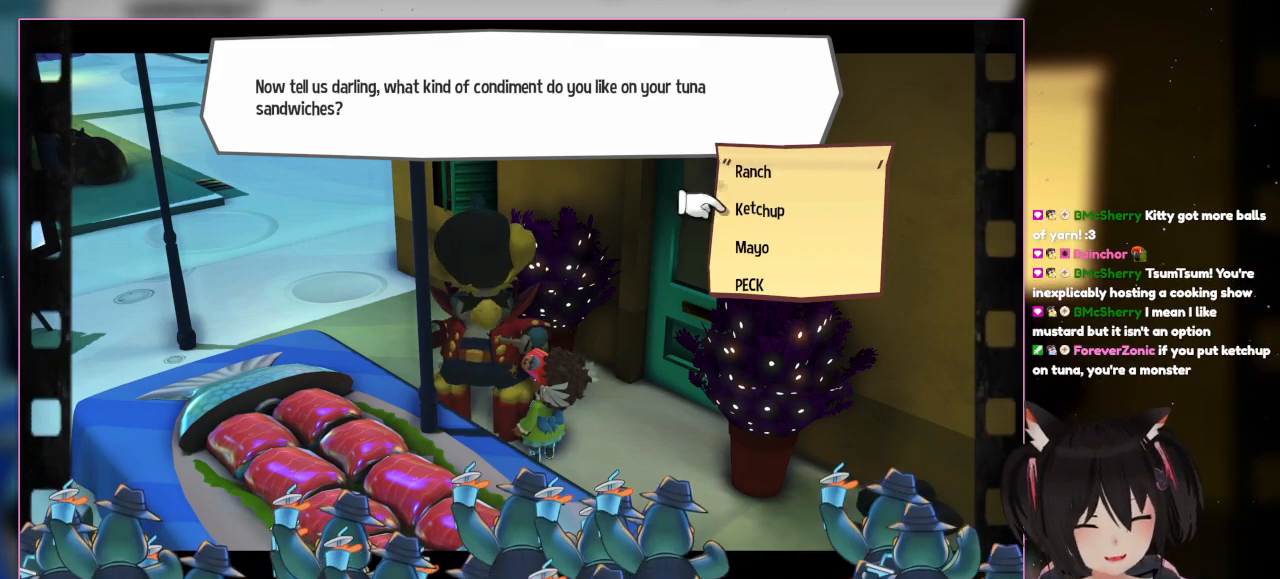
Gameplay with a controller (Nintendo layout); each line is a JSON object with the inputs held at the frame after it. "events" lists button and stick changes between this image and that frame as [ms after this image, input, new state], when the widget could be followed in between. Not read: L3 R3.
{"buttons": [], "left_stick": "center", "right_stick": "center", "events": [[133, "DPAD_DOWN", "down"], [333, "DPAD_DOWN", "up"]]}
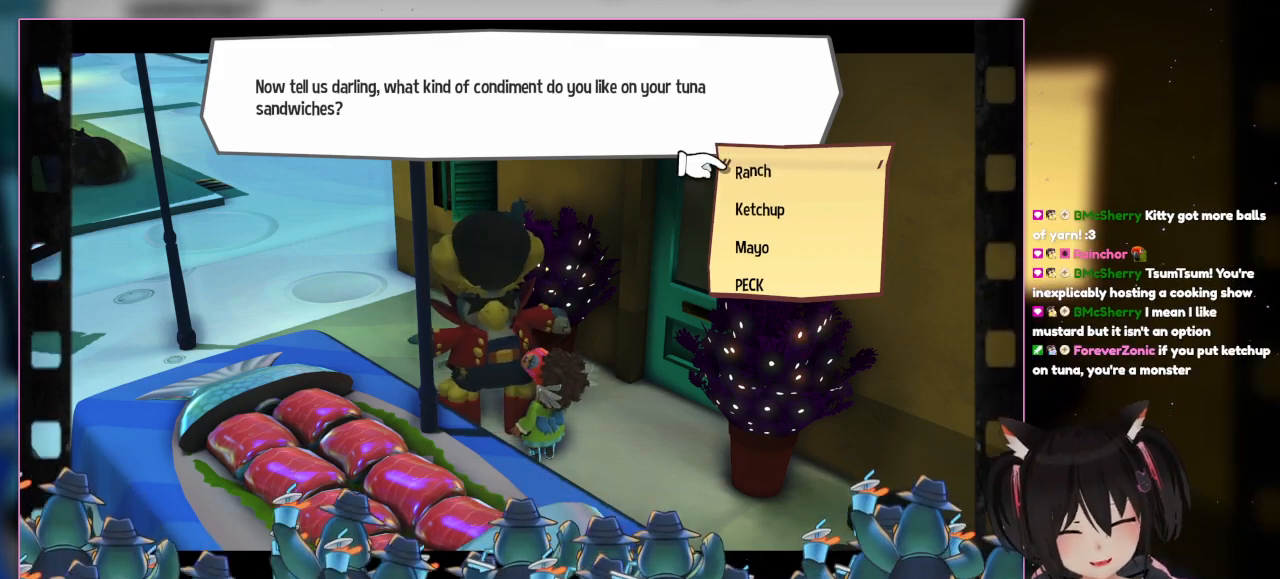
{"buttons": [], "left_stick": "center", "right_stick": "center", "events": [[100, "DPAD_UP", "down"], [300, "DPAD_UP", "up"]]}
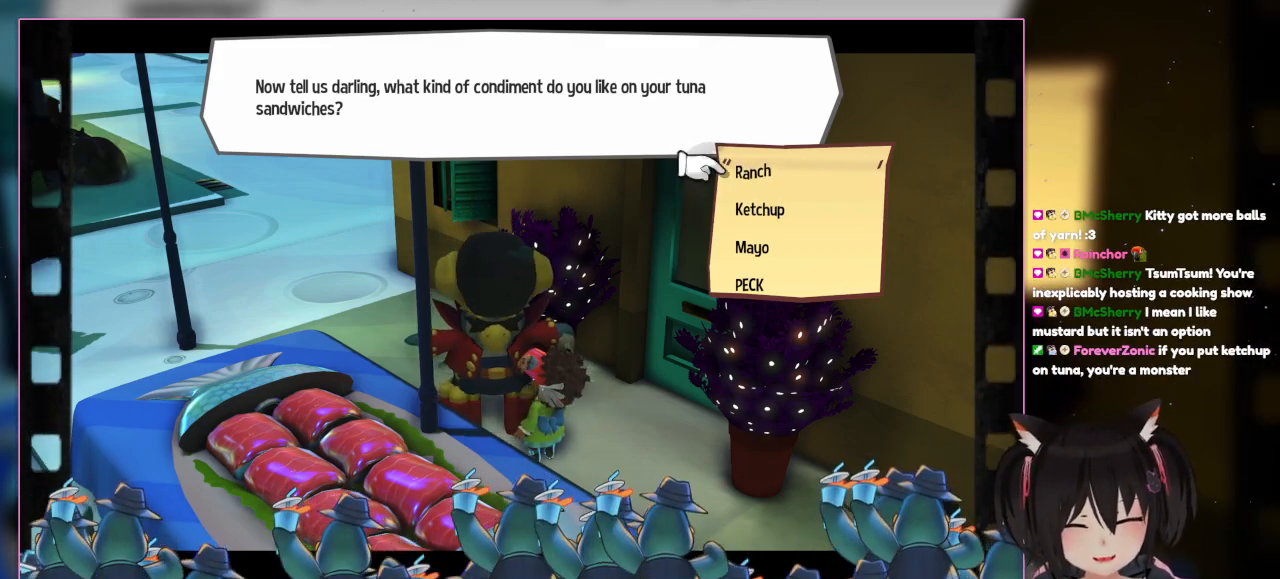
{"buttons": [], "left_stick": "center", "right_stick": "center", "events": []}
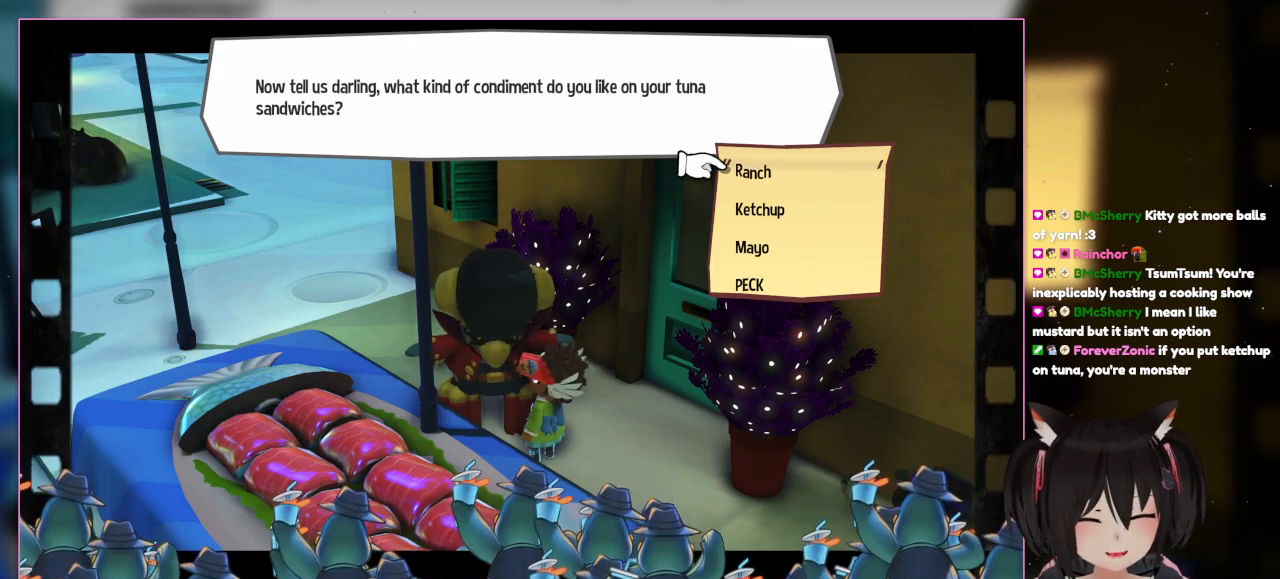
{"buttons": [], "left_stick": "center", "right_stick": "center", "events": []}
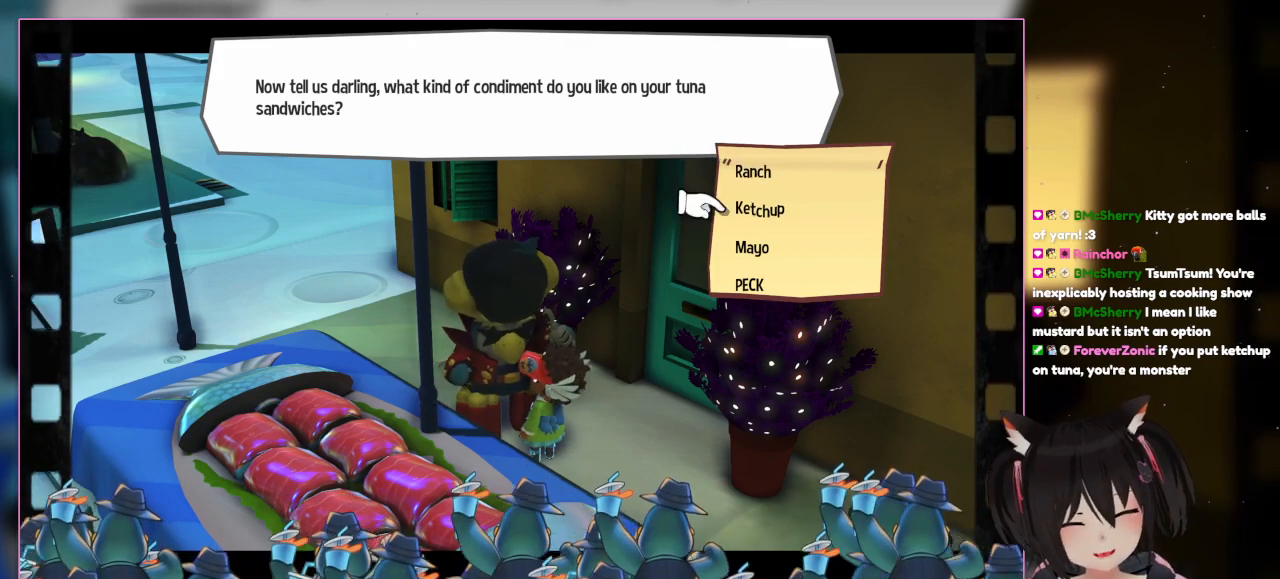
{"buttons": ["DPAD_DOWN"], "left_stick": "center", "right_stick": "center", "events": [[167, "DPAD_DOWN", "down"]]}
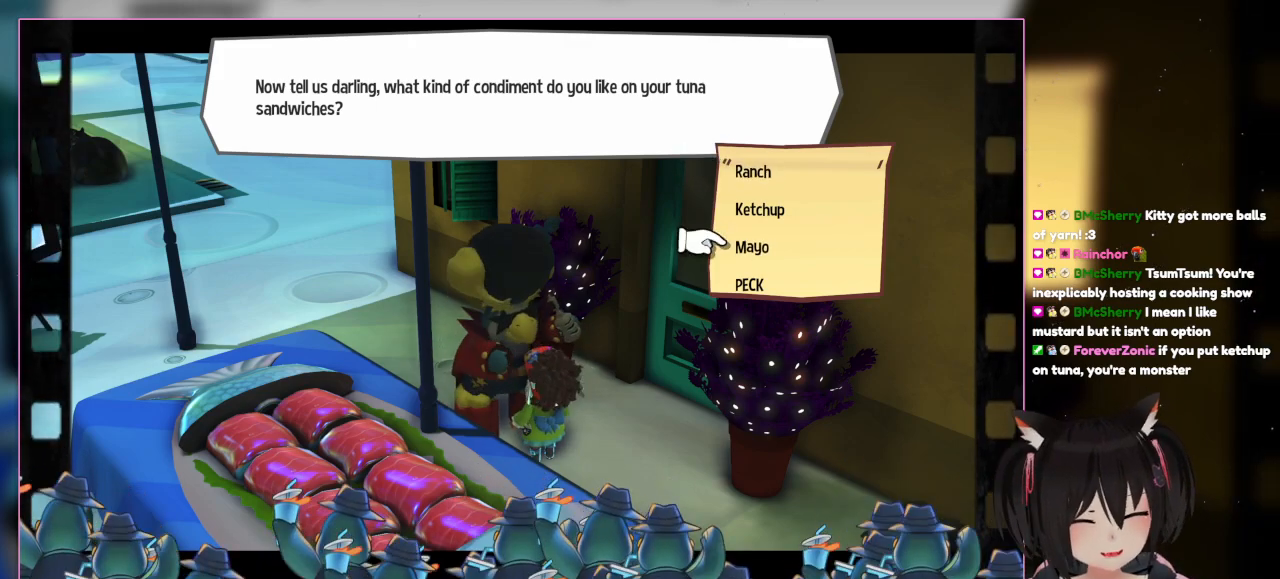
{"buttons": ["DPAD_DOWN"], "left_stick": "center", "right_stick": "center", "events": [[200, "DPAD_DOWN", "up"], [400, "DPAD_DOWN", "down"]]}
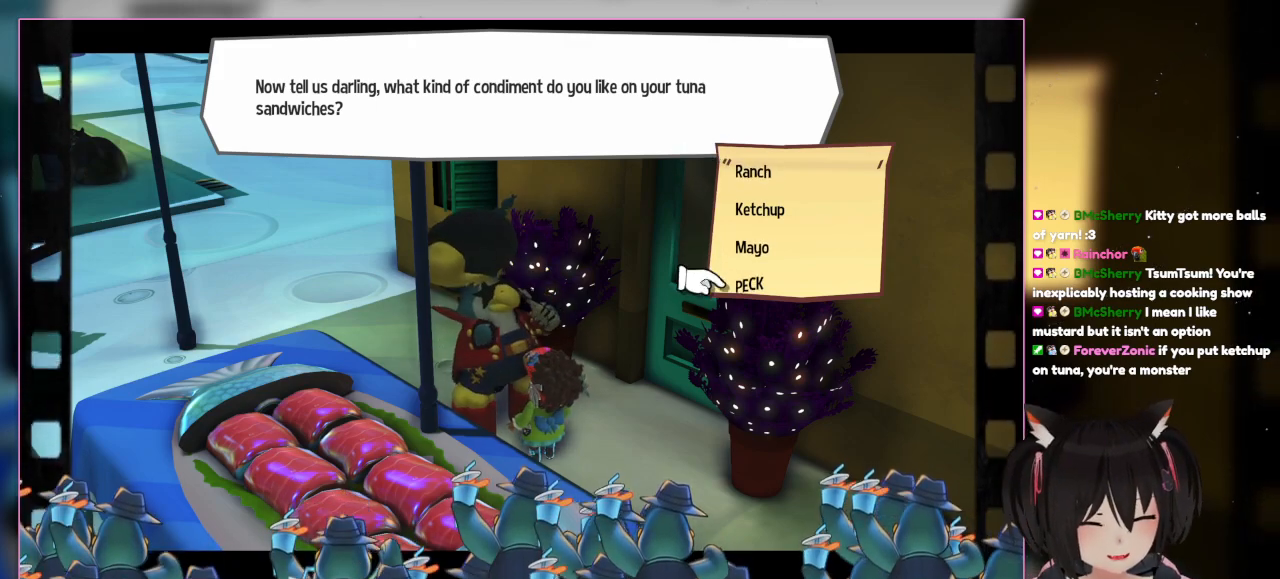
{"buttons": ["DPAD_UP"], "left_stick": "center", "right_stick": "center", "events": [[133, "DPAD_DOWN", "up"], [433, "DPAD_UP", "down"]]}
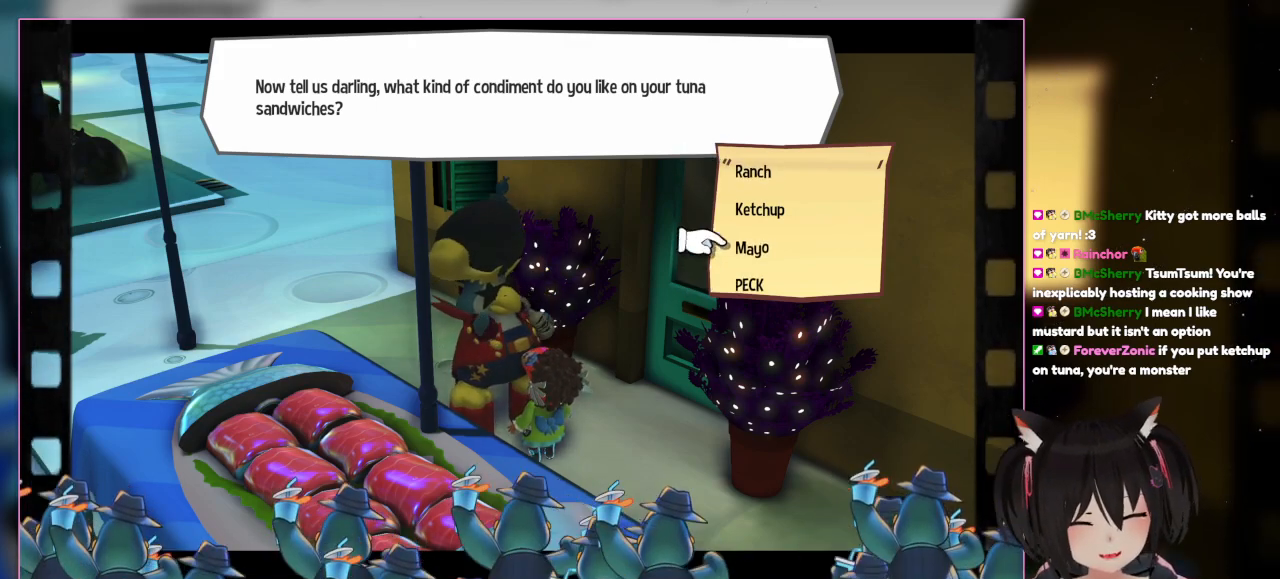
{"buttons": ["DPAD_UP"], "left_stick": "center", "right_stick": "center", "events": [[133, "DPAD_UP", "up"], [333, "DPAD_UP", "down"]]}
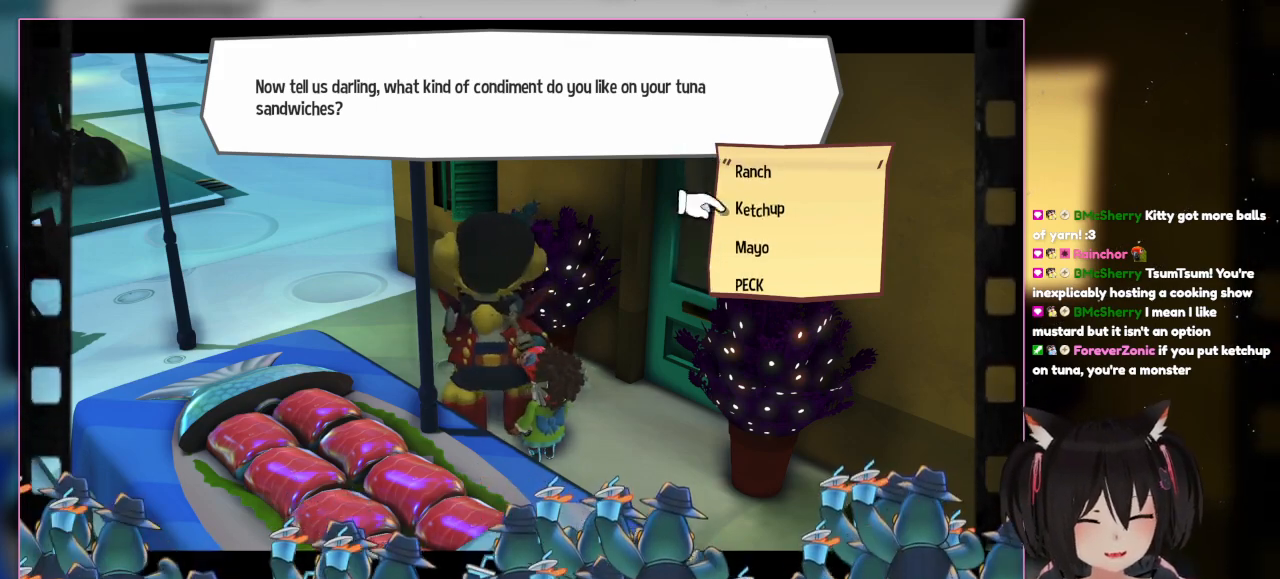
{"buttons": [], "left_stick": "center", "right_stick": "center", "events": [[33, "DPAD_UP", "up"], [233, "DPAD_UP", "down"], [433, "DPAD_UP", "up"]]}
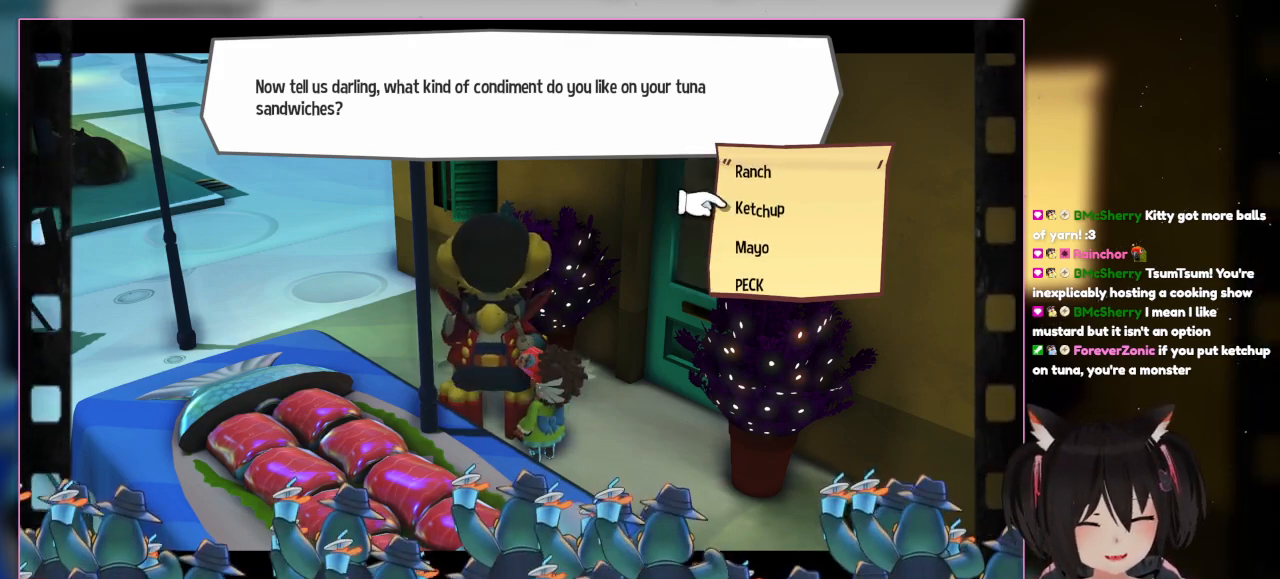
{"buttons": [], "left_stick": "center", "right_stick": "center", "events": [[200, "DPAD_DOWN", "down"], [400, "DPAD_DOWN", "up"]]}
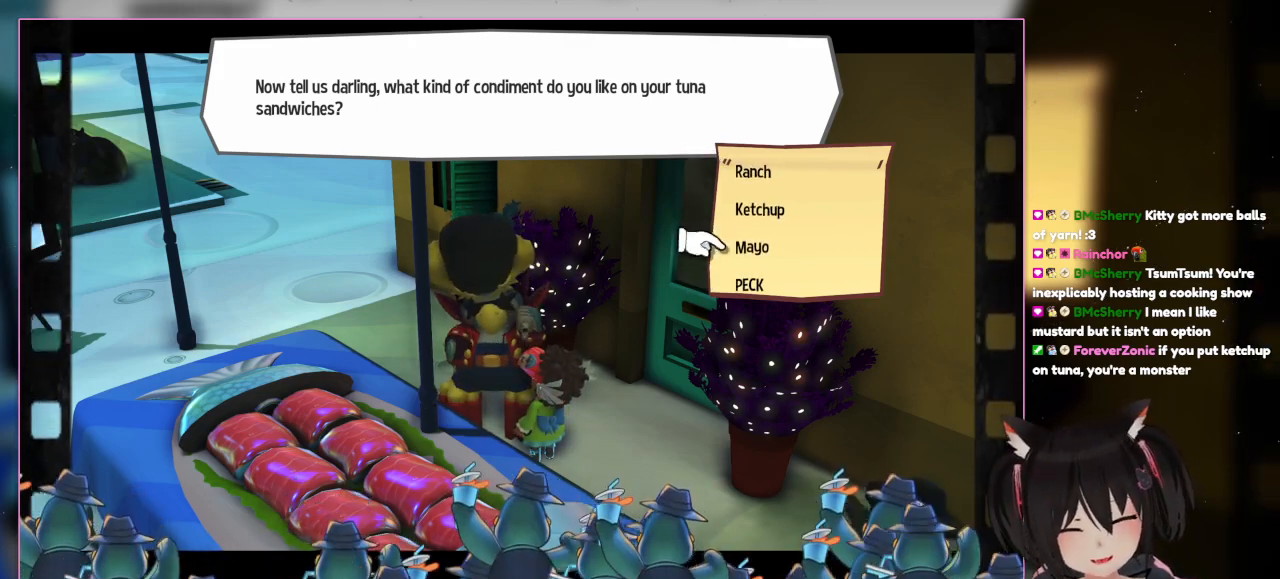
{"buttons": ["DPAD_DOWN"], "left_stick": "center", "right_stick": "center", "events": [[467, "DPAD_DOWN", "down"]]}
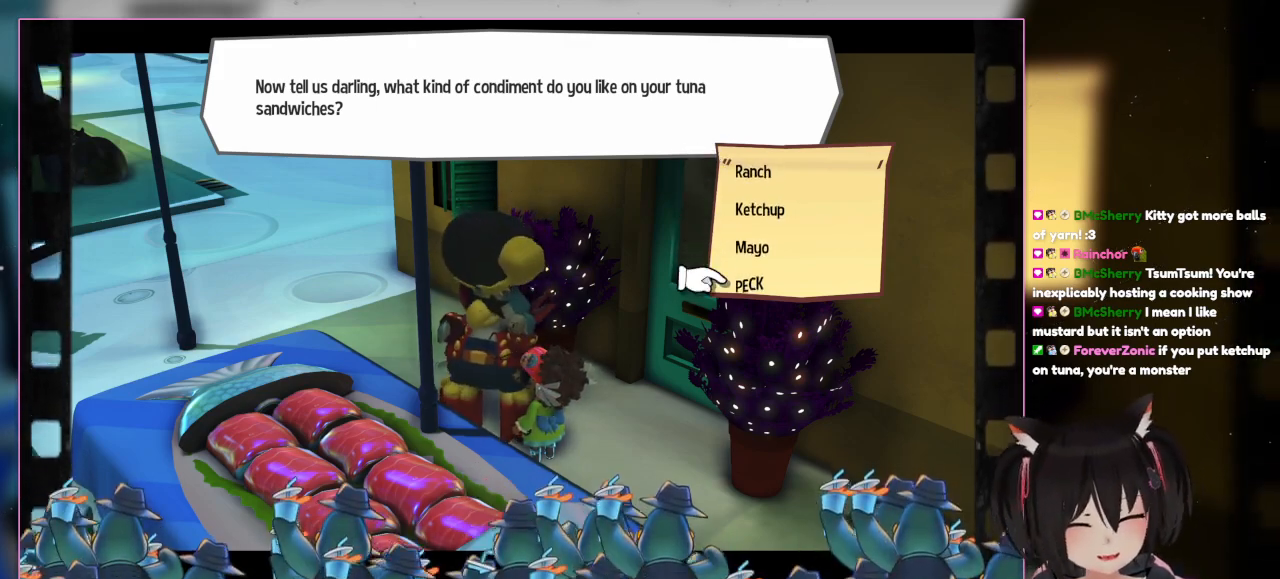
{"buttons": ["DPAD_UP"], "left_stick": "center", "right_stick": "center", "events": [[167, "DPAD_DOWN", "up"], [367, "DPAD_UP", "down"]]}
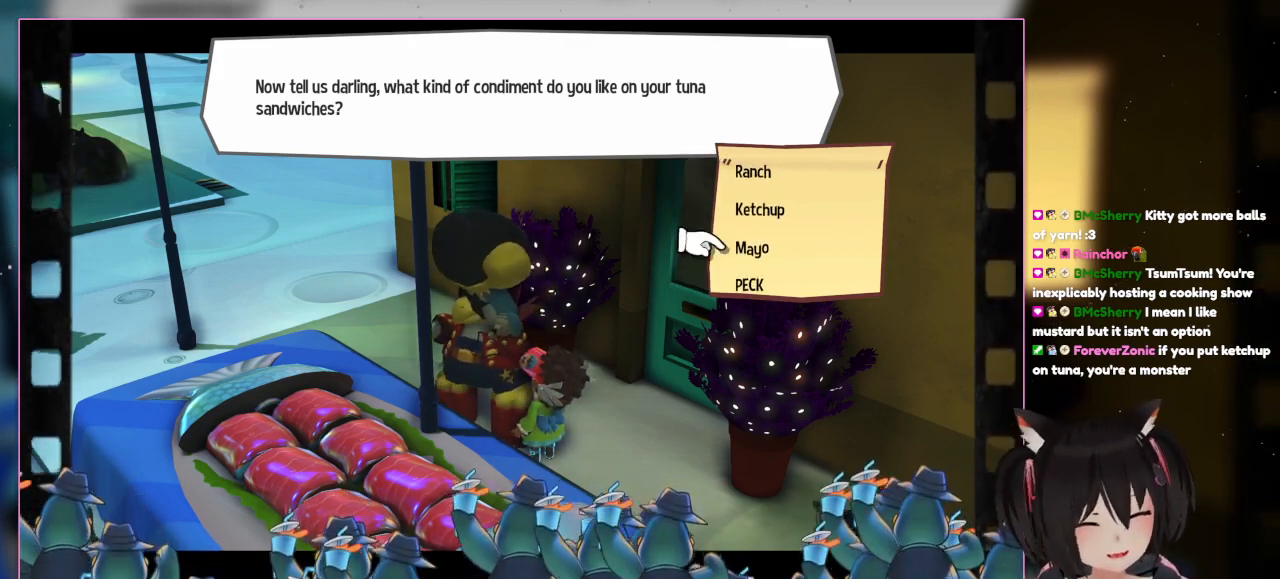
{"buttons": [], "left_stick": "center", "right_stick": "center", "events": [[67, "DPAD_UP", "up"], [300, "DPAD_UP", "down"], [500, "DPAD_UP", "up"]]}
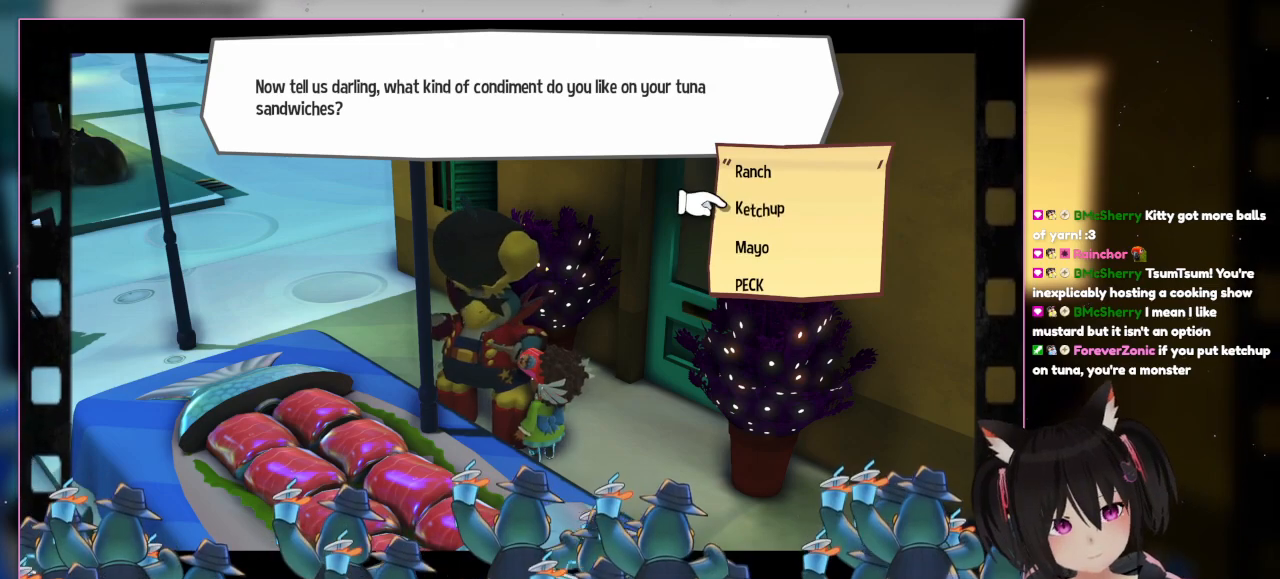
{"buttons": [], "left_stick": "center", "right_stick": "center", "events": [[267, "DPAD_UP", "down"], [467, "DPAD_UP", "up"]]}
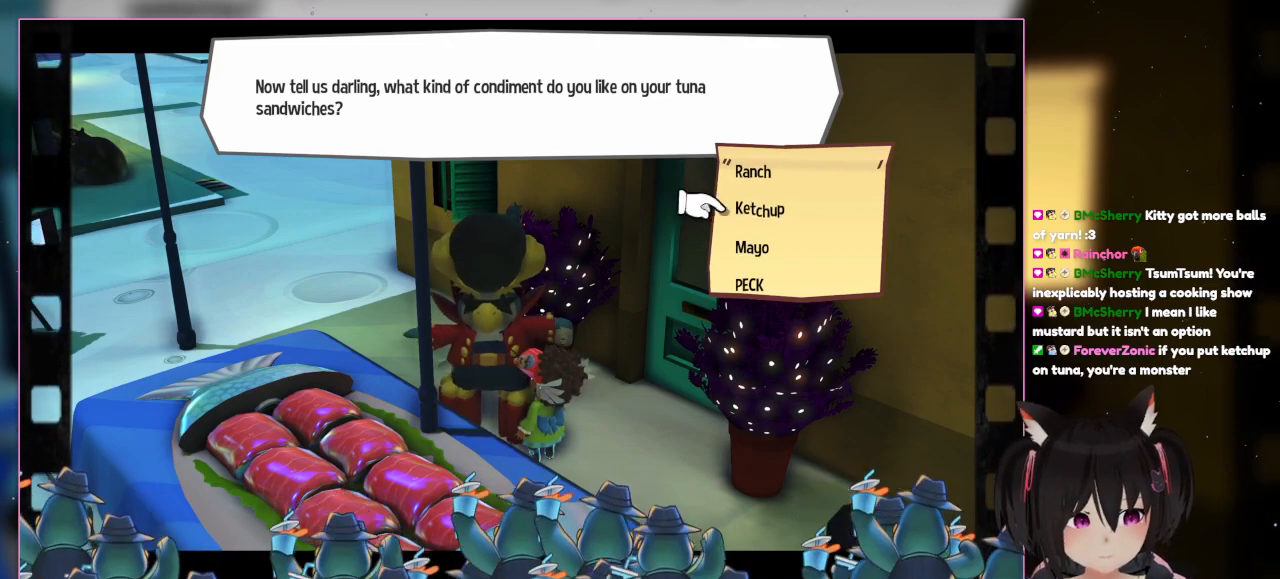
{"buttons": [], "left_stick": "center", "right_stick": "center", "events": [[200, "DPAD_DOWN", "down"], [500, "DPAD_DOWN", "up"]]}
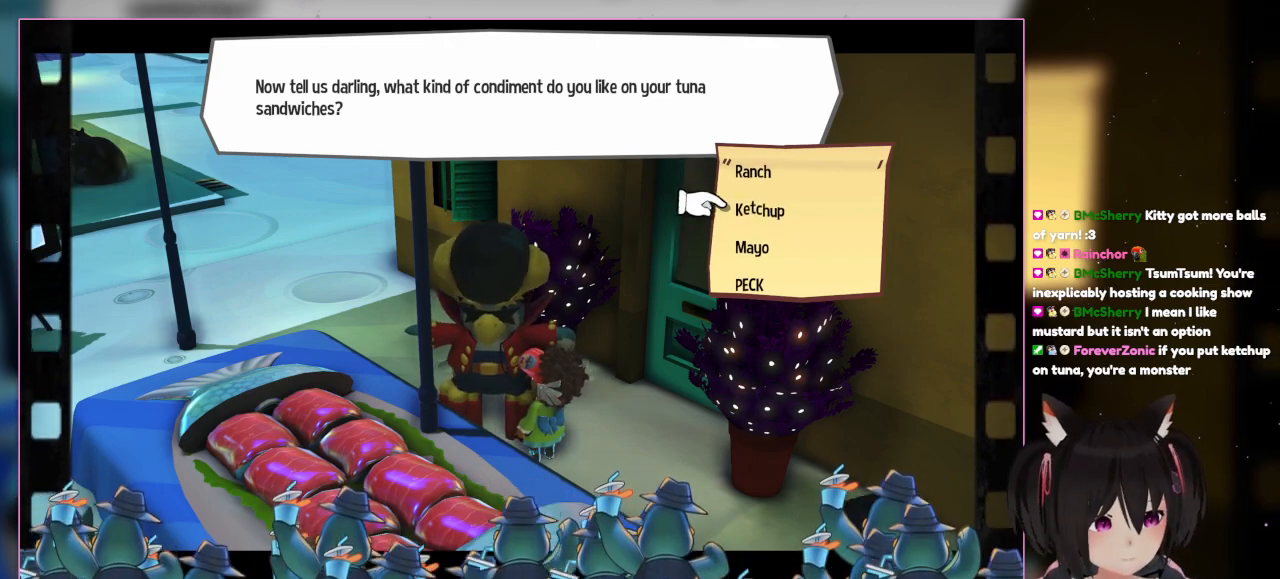
{"buttons": ["DPAD_UP"], "left_stick": "center", "right_stick": "center", "events": [[200, "DPAD_LEFT", "down"], [400, "DPAD_LEFT", "up"], [400, "DPAD_UP", "down"]]}
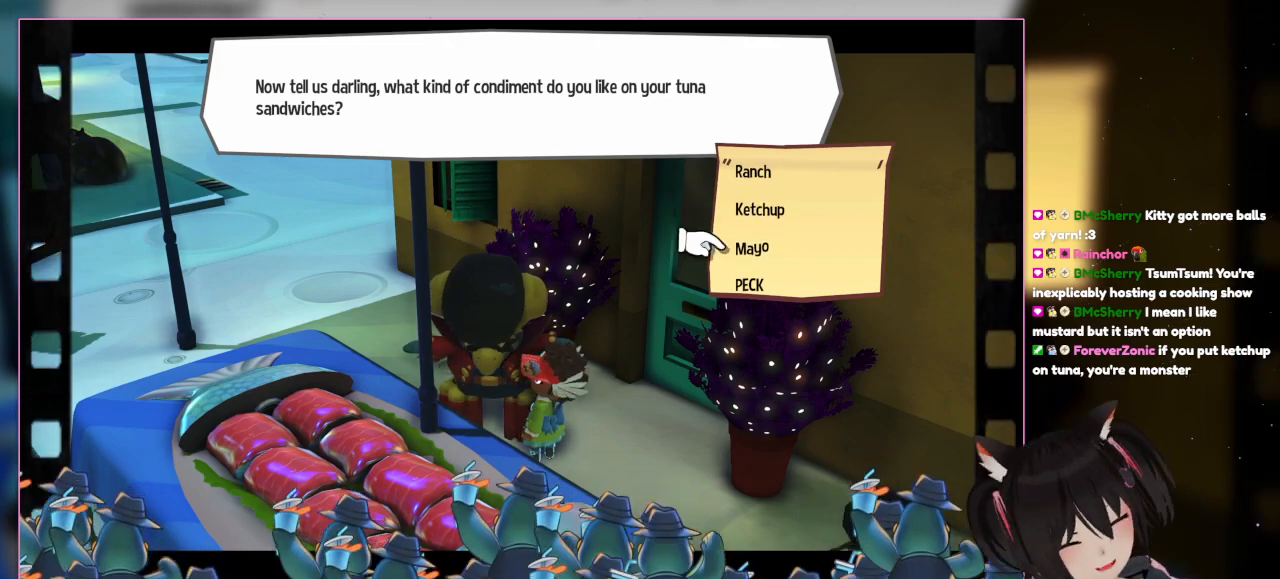
{"buttons": ["DPAD_UP"], "left_stick": "center", "right_stick": "center", "events": [[100, "DPAD_UP", "up"], [500, "DPAD_UP", "down"]]}
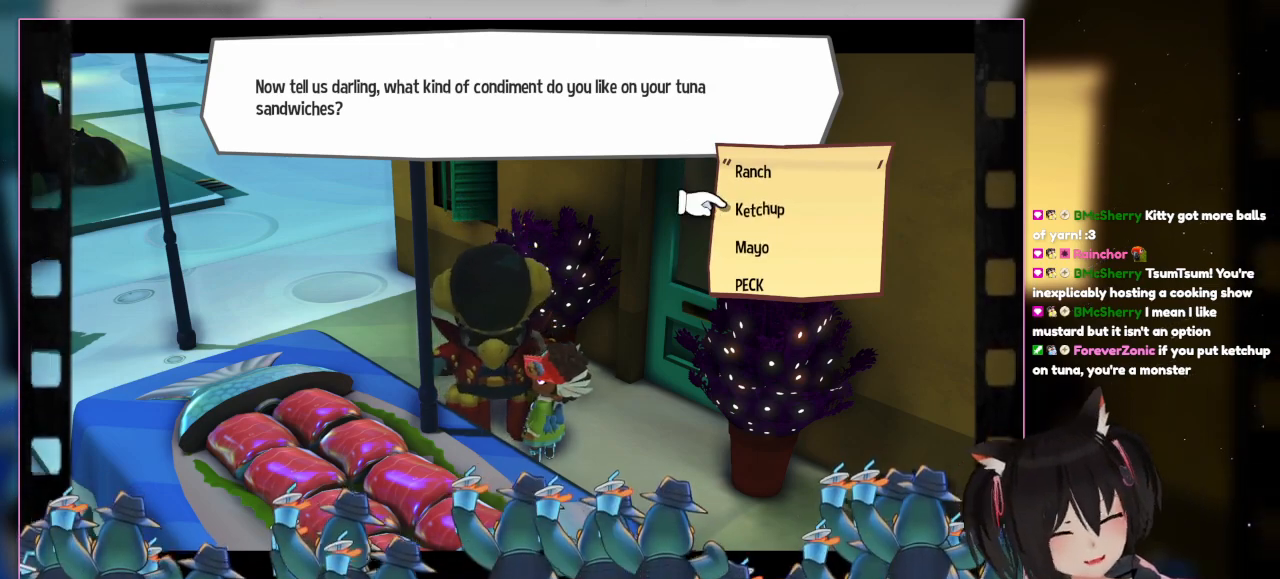
{"buttons": [], "left_stick": "center", "right_stick": "center", "events": [[233, "DPAD_UP", "up"]]}
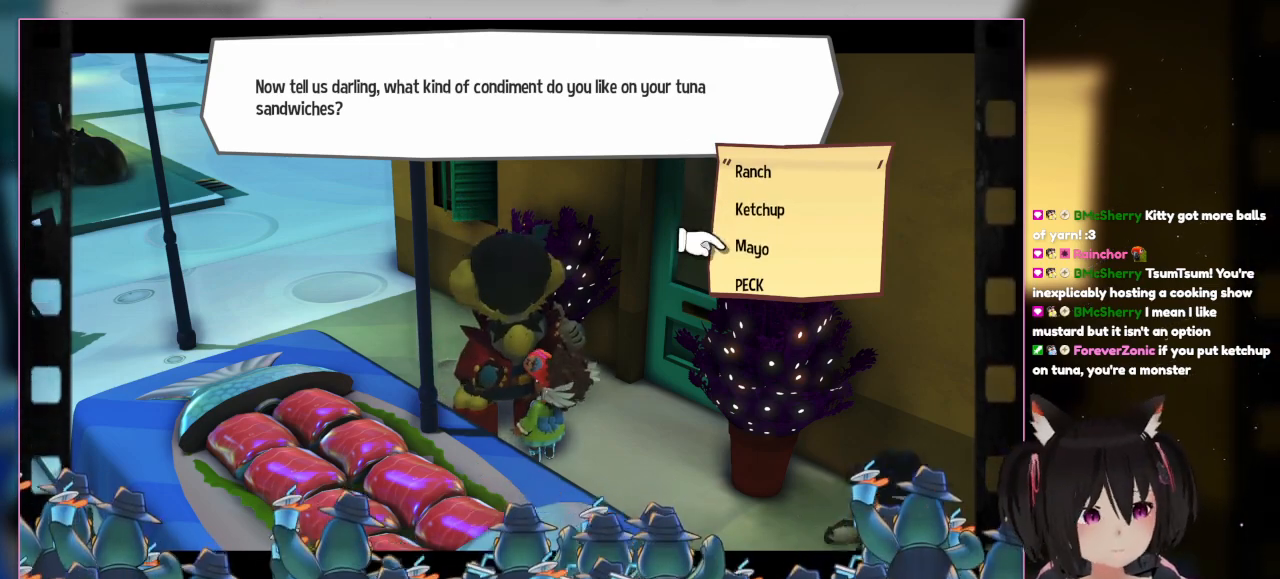
{"buttons": [], "left_stick": "center", "right_stick": "center", "events": [[133, "DPAD_DOWN", "down"], [317, "DPAD_DOWN", "up"]]}
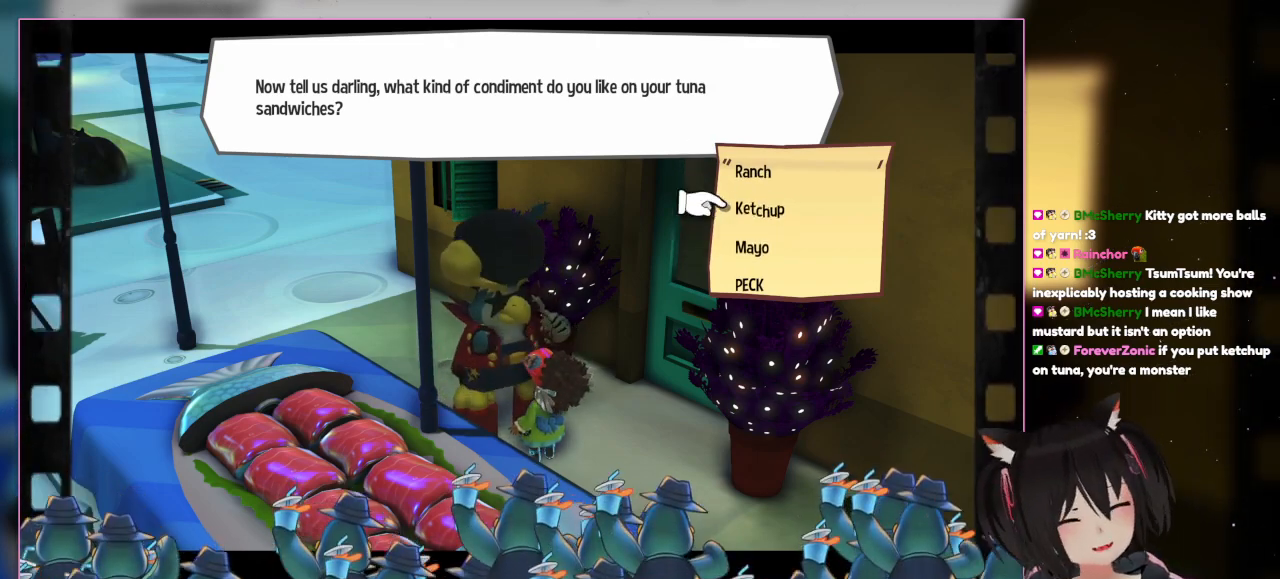
{"buttons": [], "left_stick": "center", "right_stick": "center", "events": [[67, "DPAD_UP", "down"], [433, "DPAD_UP", "up"]]}
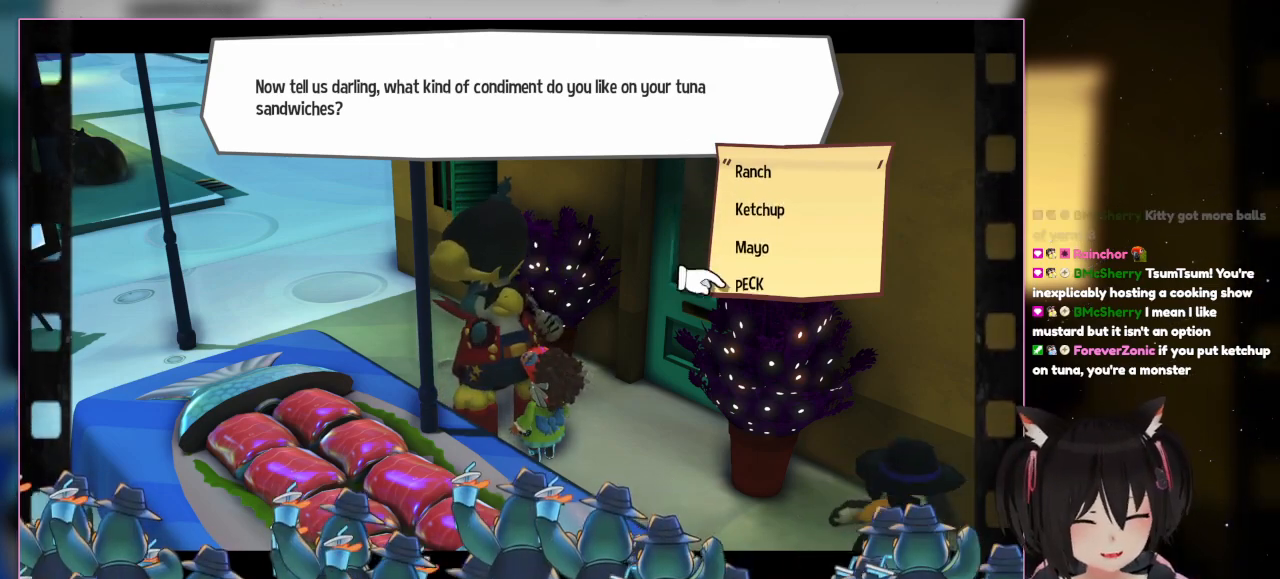
{"buttons": [], "left_stick": "center", "right_stick": "center", "events": [[200, "DPAD_DOWN", "down"], [400, "DPAD_DOWN", "up"]]}
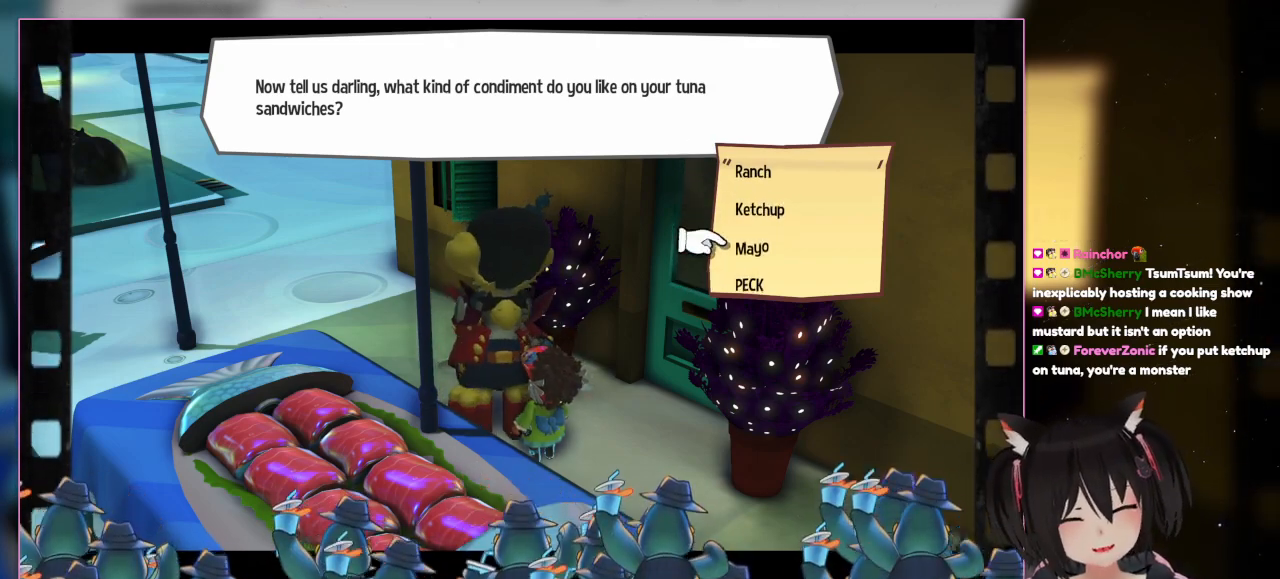
{"buttons": [], "left_stick": "center", "right_stick": "center", "events": [[100, "DPAD_UP", "down"], [300, "DPAD_UP", "up"]]}
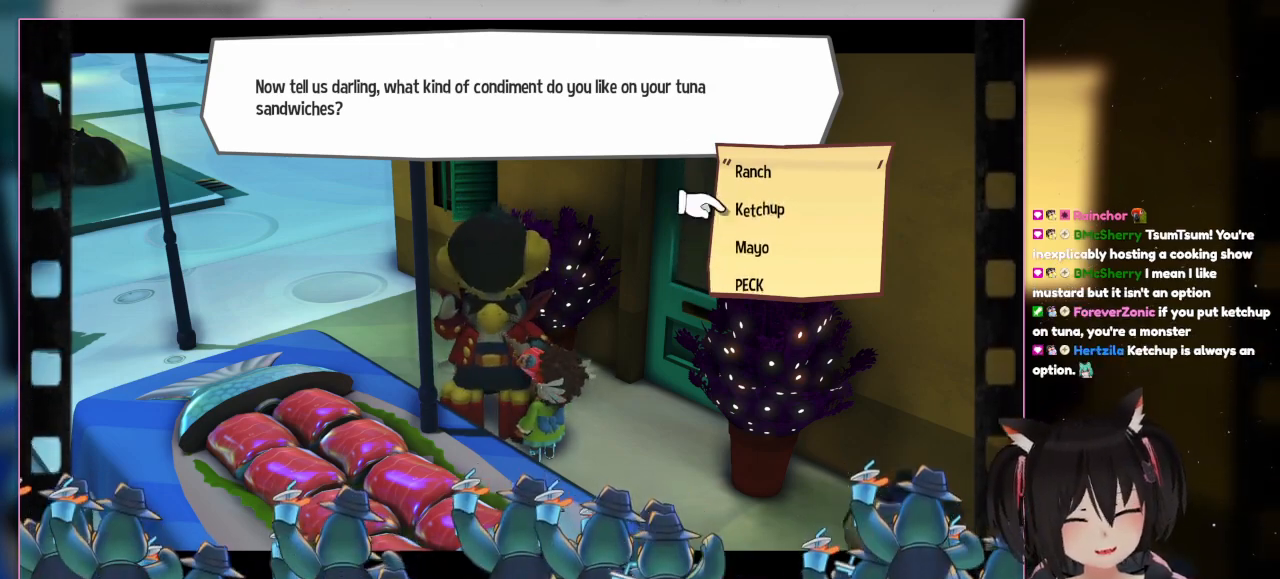
{"buttons": ["DPAD_UP"], "left_stick": "center", "right_stick": "center", "events": [[367, "DPAD_UP", "down"]]}